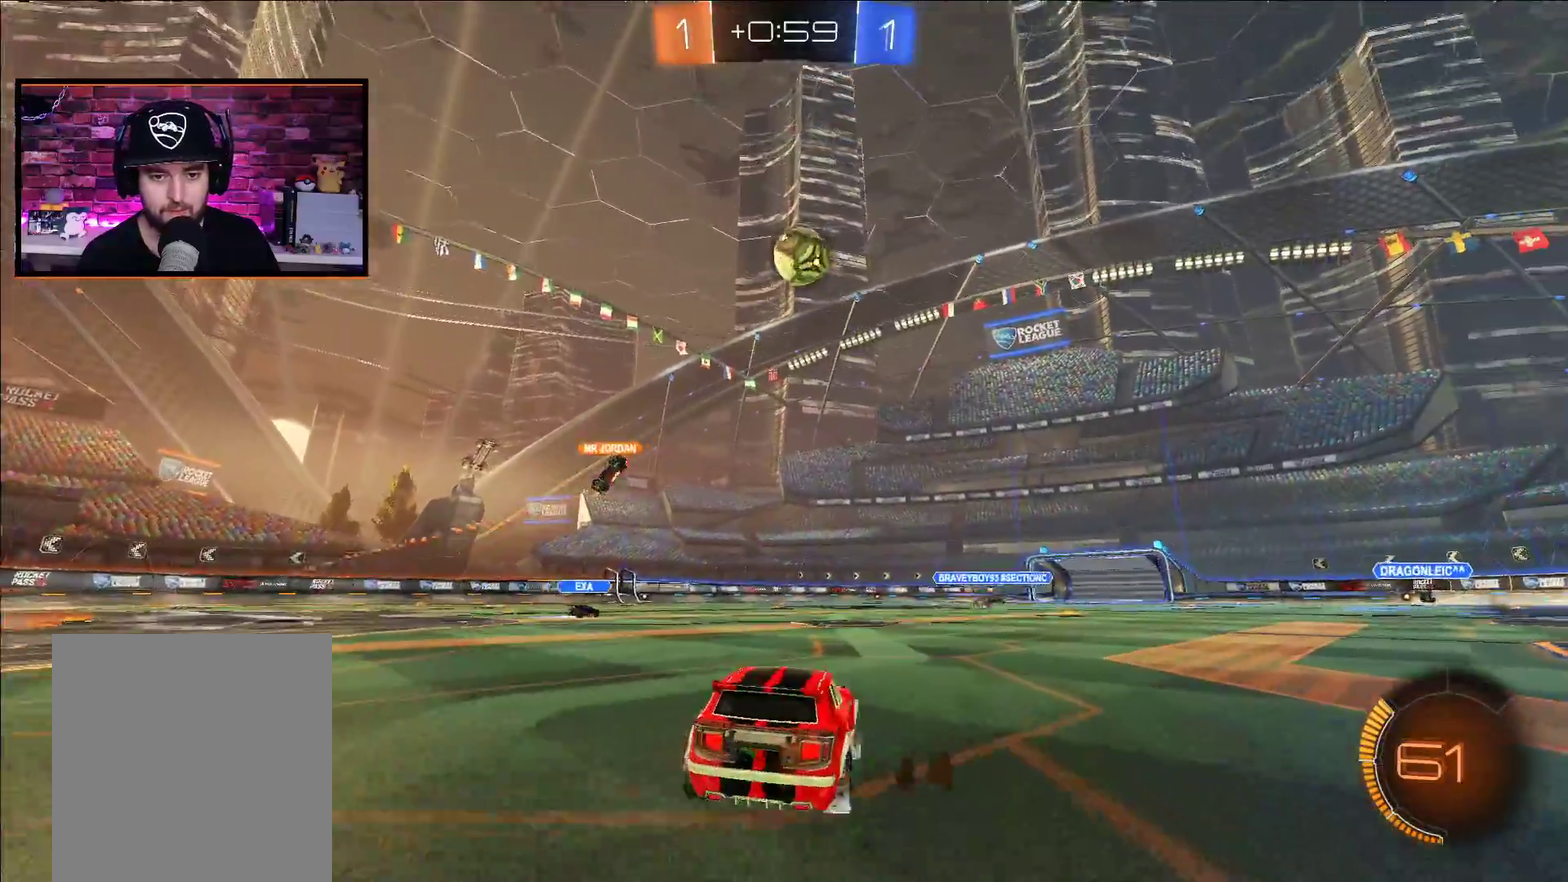
Gameplay with a controller (Xbox layout); each line is a JSON object with the inputs held at the frame after it. "events" lists button and stick changes between this image and that frame as [ms after this image, input, new state], when the widget could be followed in between.
{"buttons": ["R2"], "left_stick": "center", "right_stick": "center", "events": [[50, "left_stick", "right"], [150, "left_stick", "up-right"], [333, "left_stick", "center"]]}
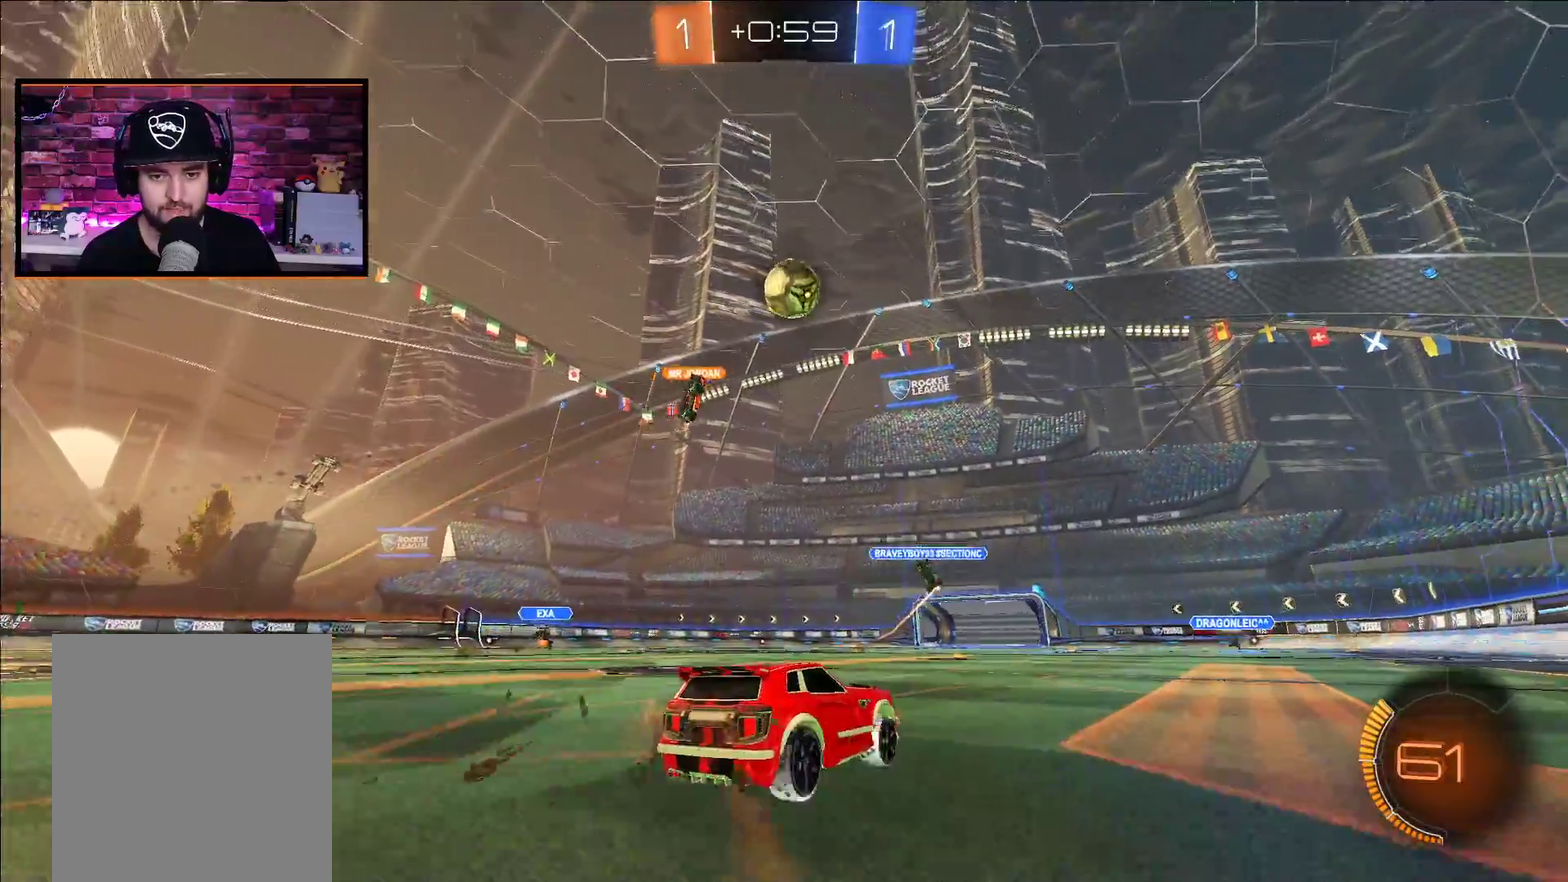
{"buttons": ["R2"], "left_stick": "center", "right_stick": "center", "events": []}
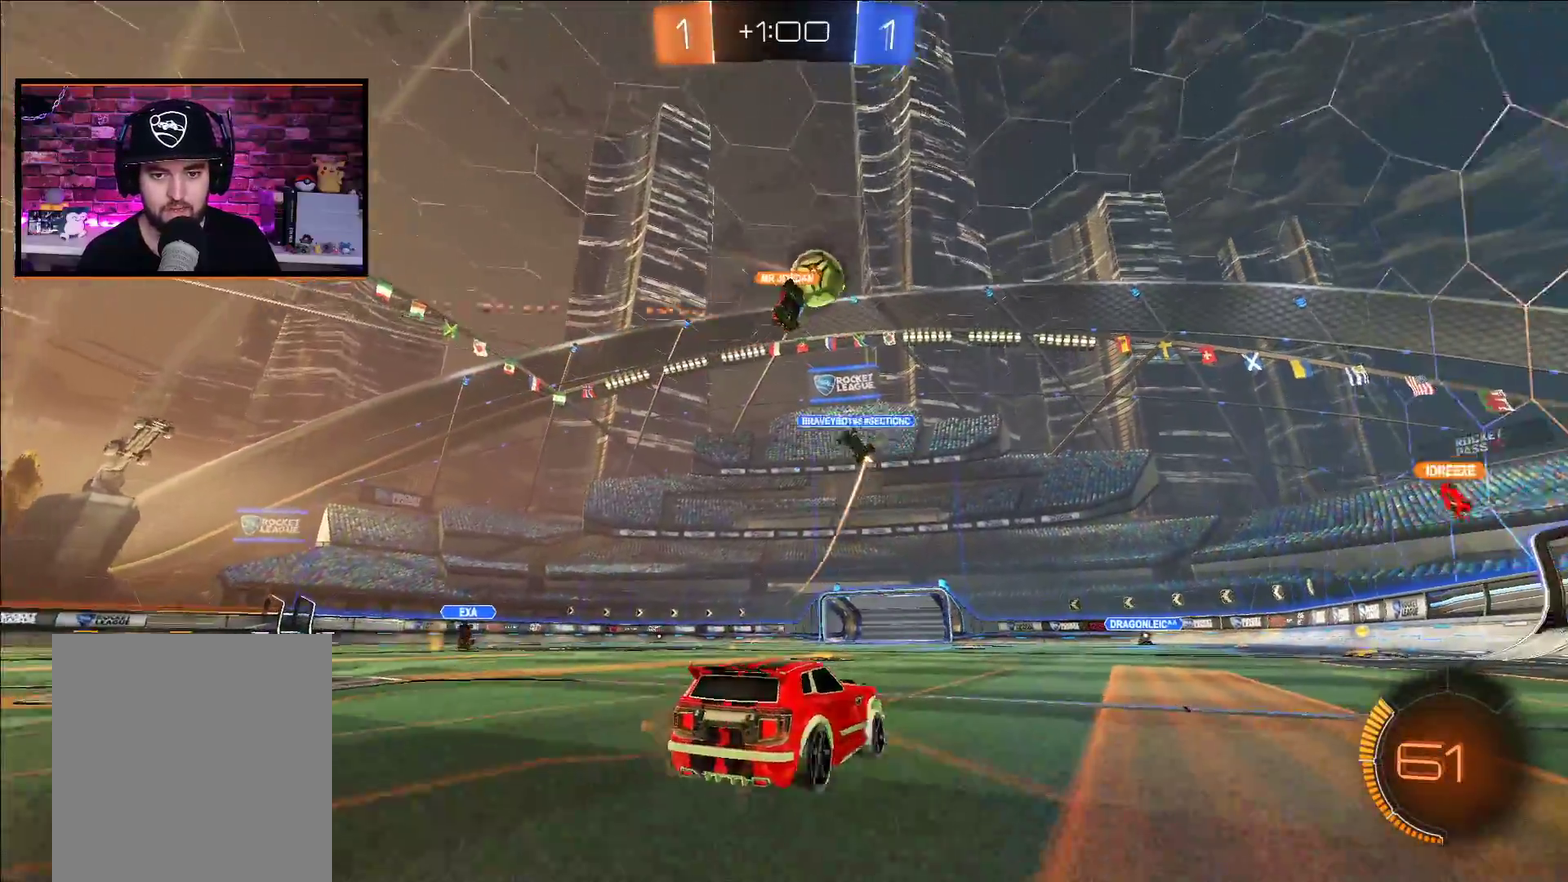
{"buttons": ["R2"], "left_stick": "center", "right_stick": "center", "events": [[67, "left_stick", "left"], [150, "left_stick", "center"]]}
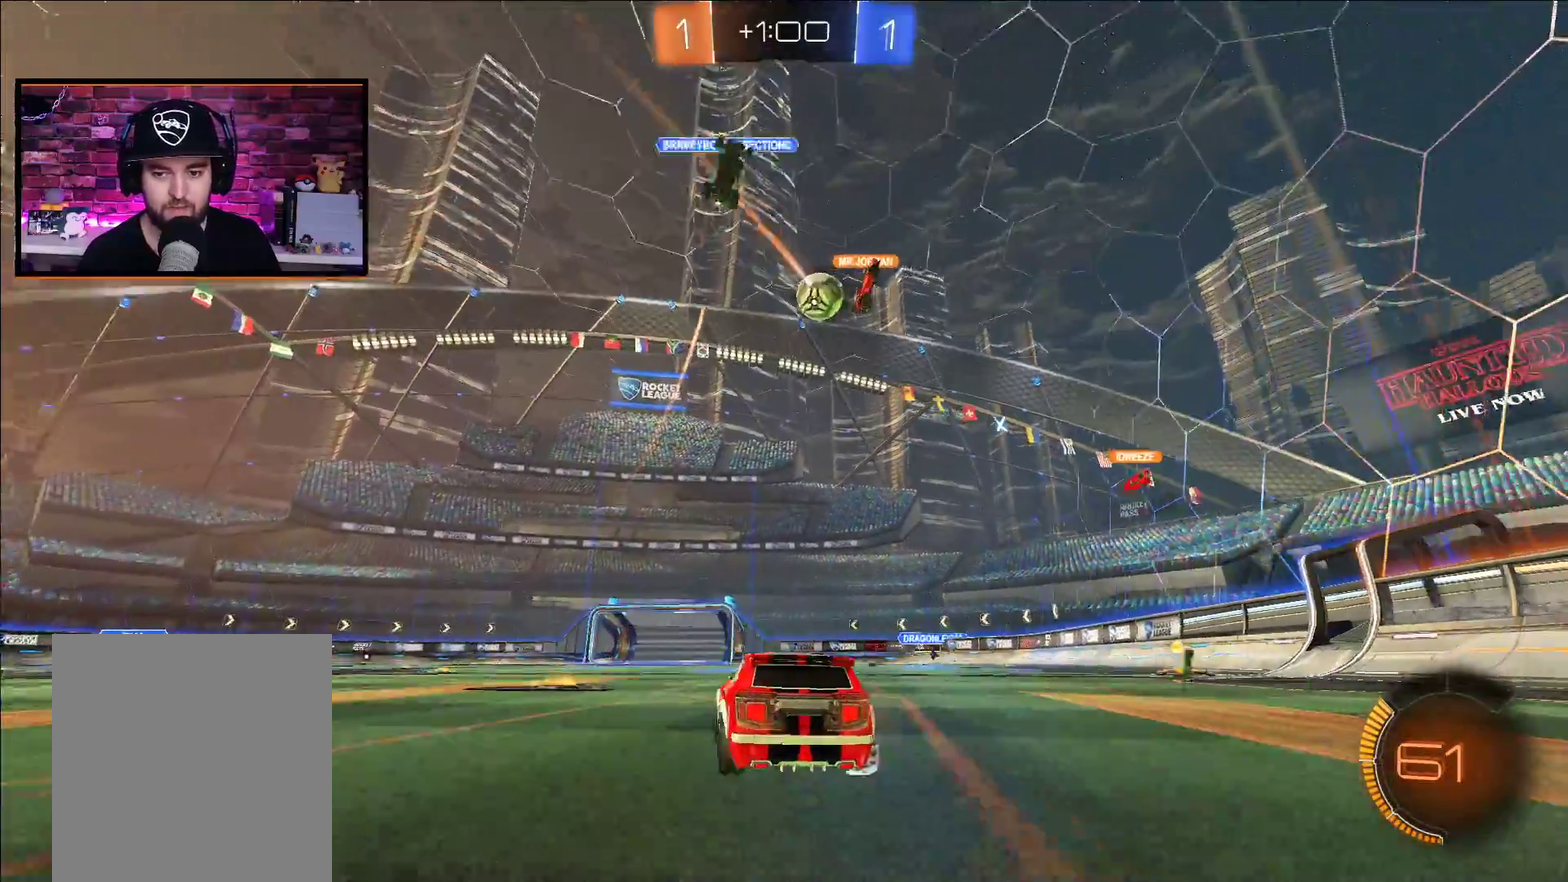
{"buttons": ["R2"], "left_stick": "center", "right_stick": "center", "events": [[300, "left_stick", "left"], [400, "left_stick", "center"]]}
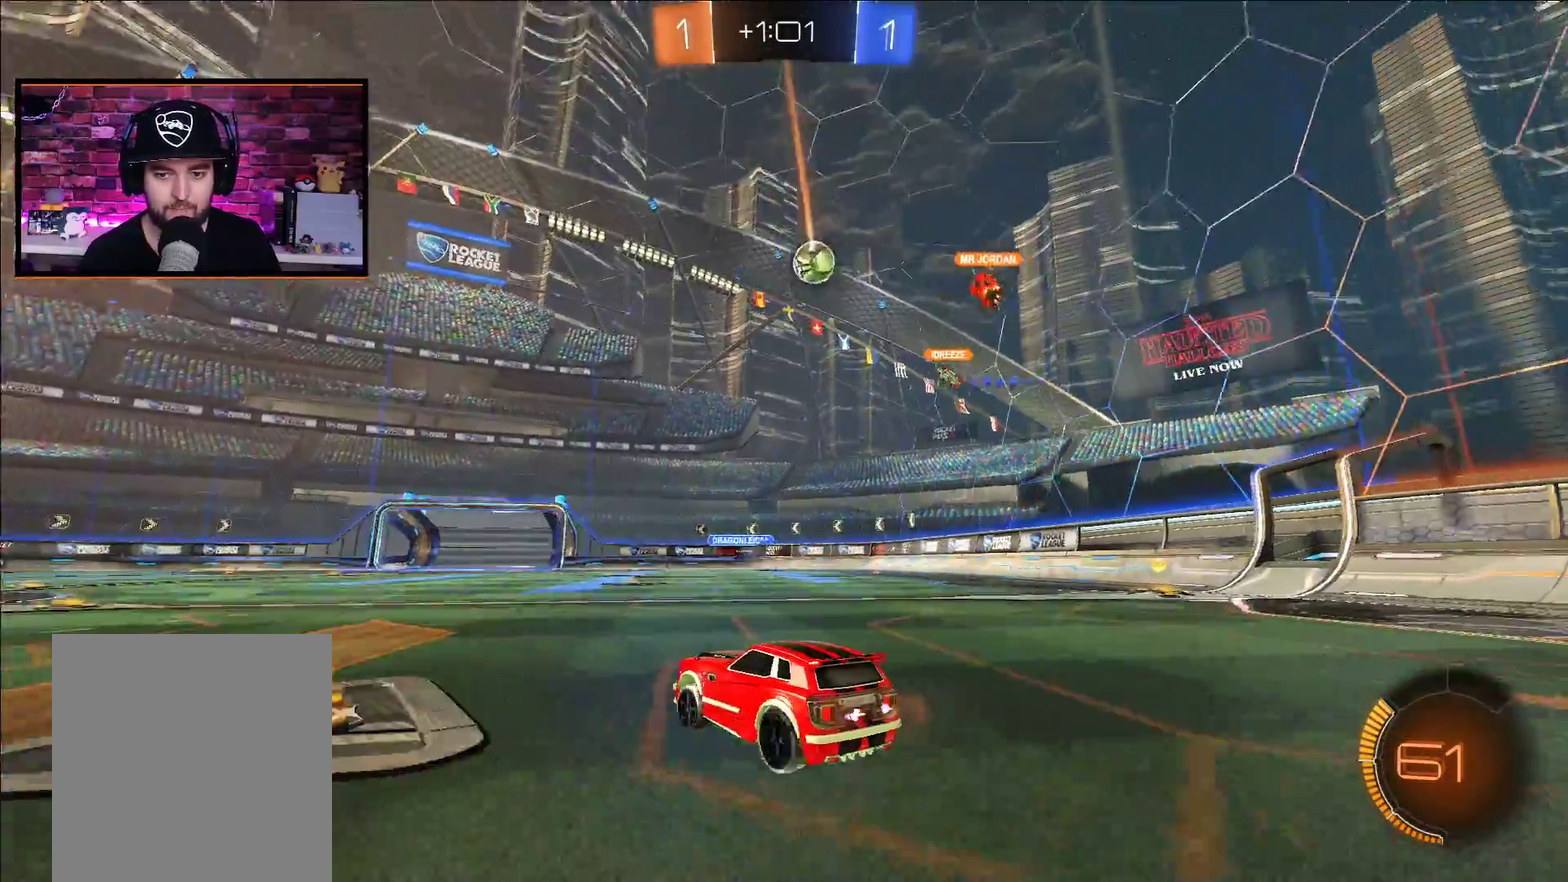
{"buttons": ["R2"], "left_stick": "center", "right_stick": "center", "events": [[200, "left_stick", "right"], [367, "left_stick", "center"]]}
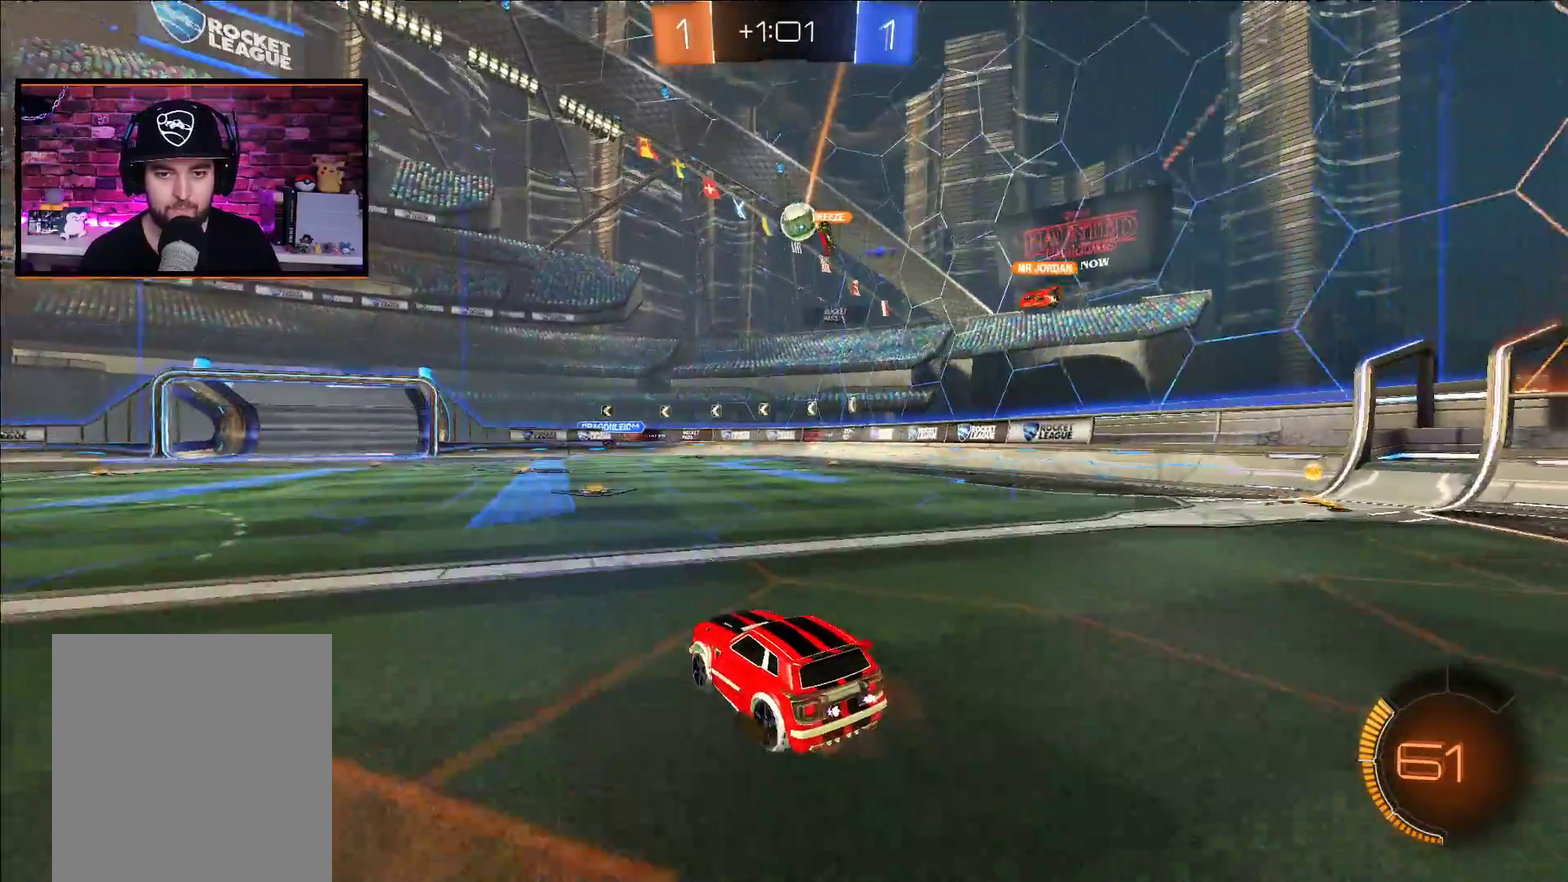
{"buttons": ["A", "R2"], "left_stick": "center", "right_stick": "center", "events": [[267, "left_stick", "left"], [333, "A", "down"], [333, "left_stick", "center"]]}
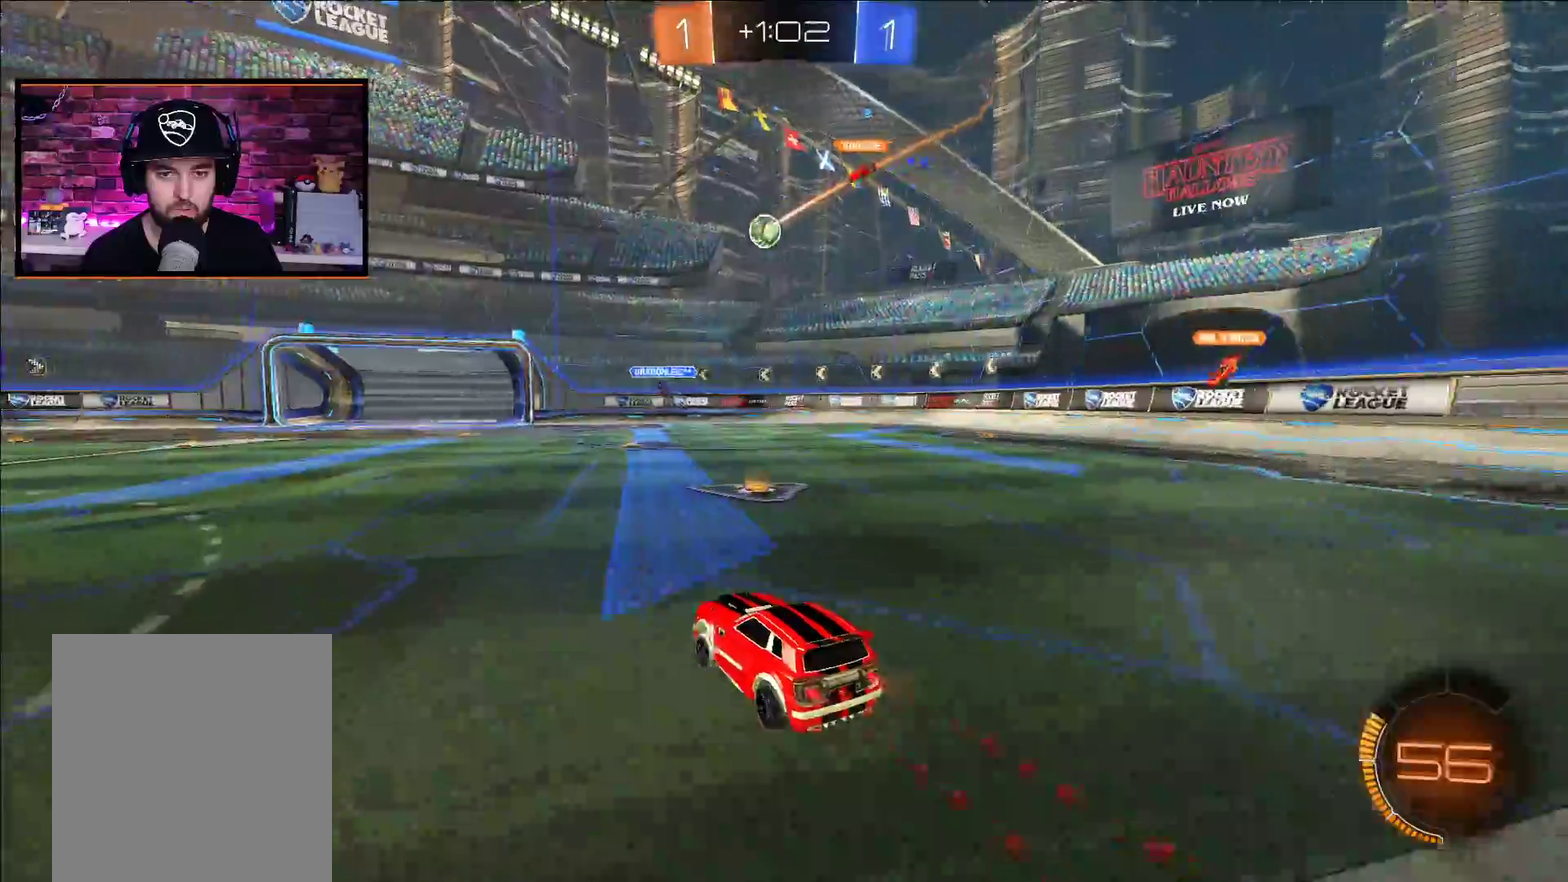
{"buttons": ["R2"], "left_stick": "center", "right_stick": "center", "events": [[150, "A", "up"]]}
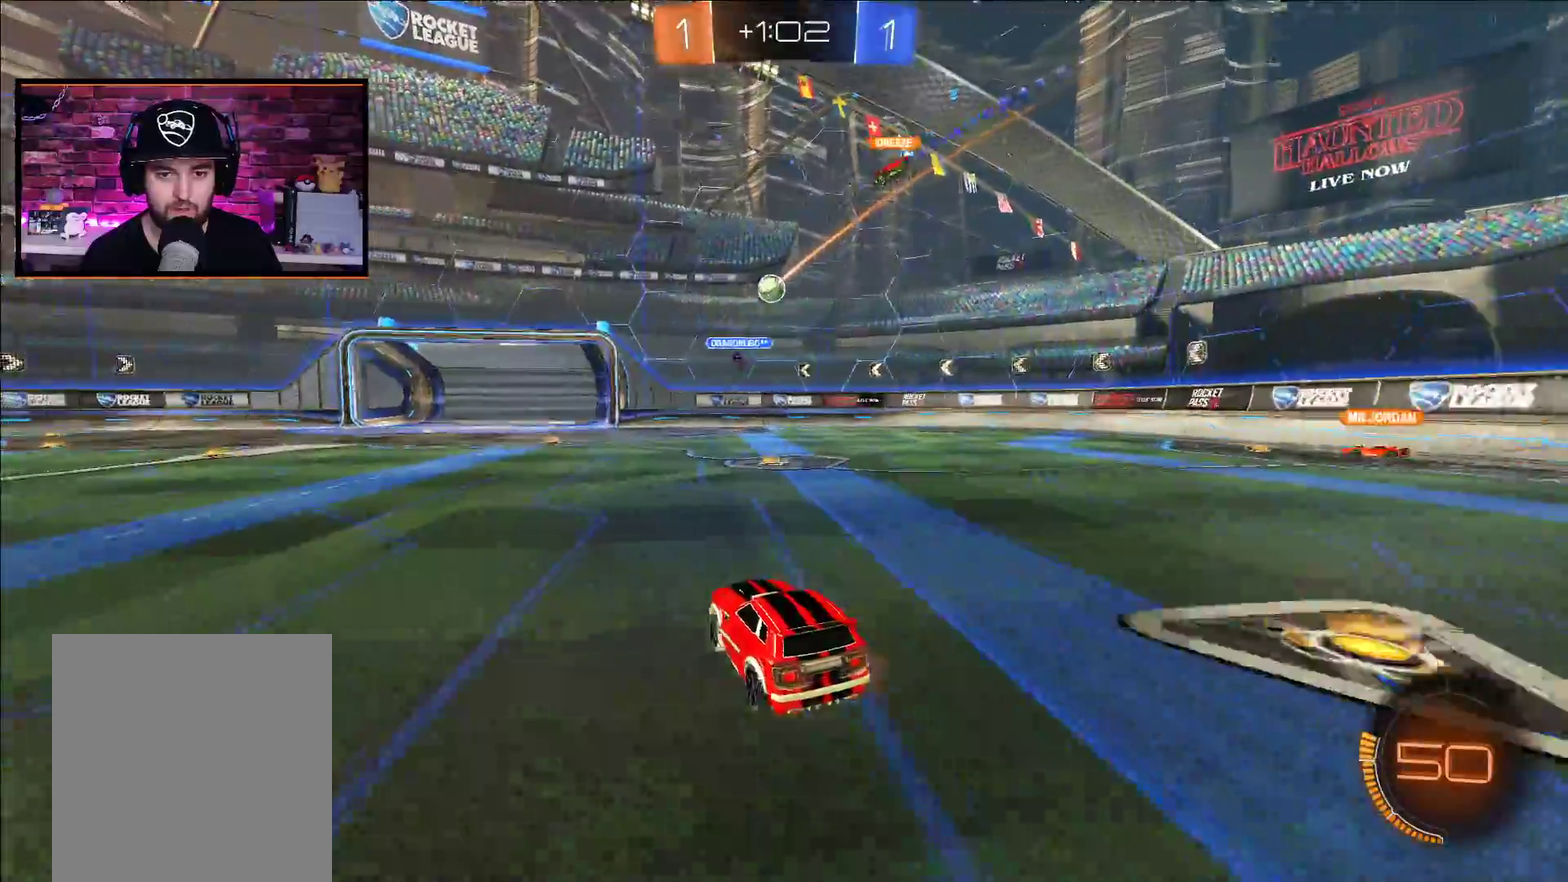
{"buttons": ["R2"], "left_stick": "left", "right_stick": "center", "events": [[33, "R2", "up"], [67, "L2", "down"], [317, "L2", "up"], [317, "left_stick", "left"], [367, "R2", "down"]]}
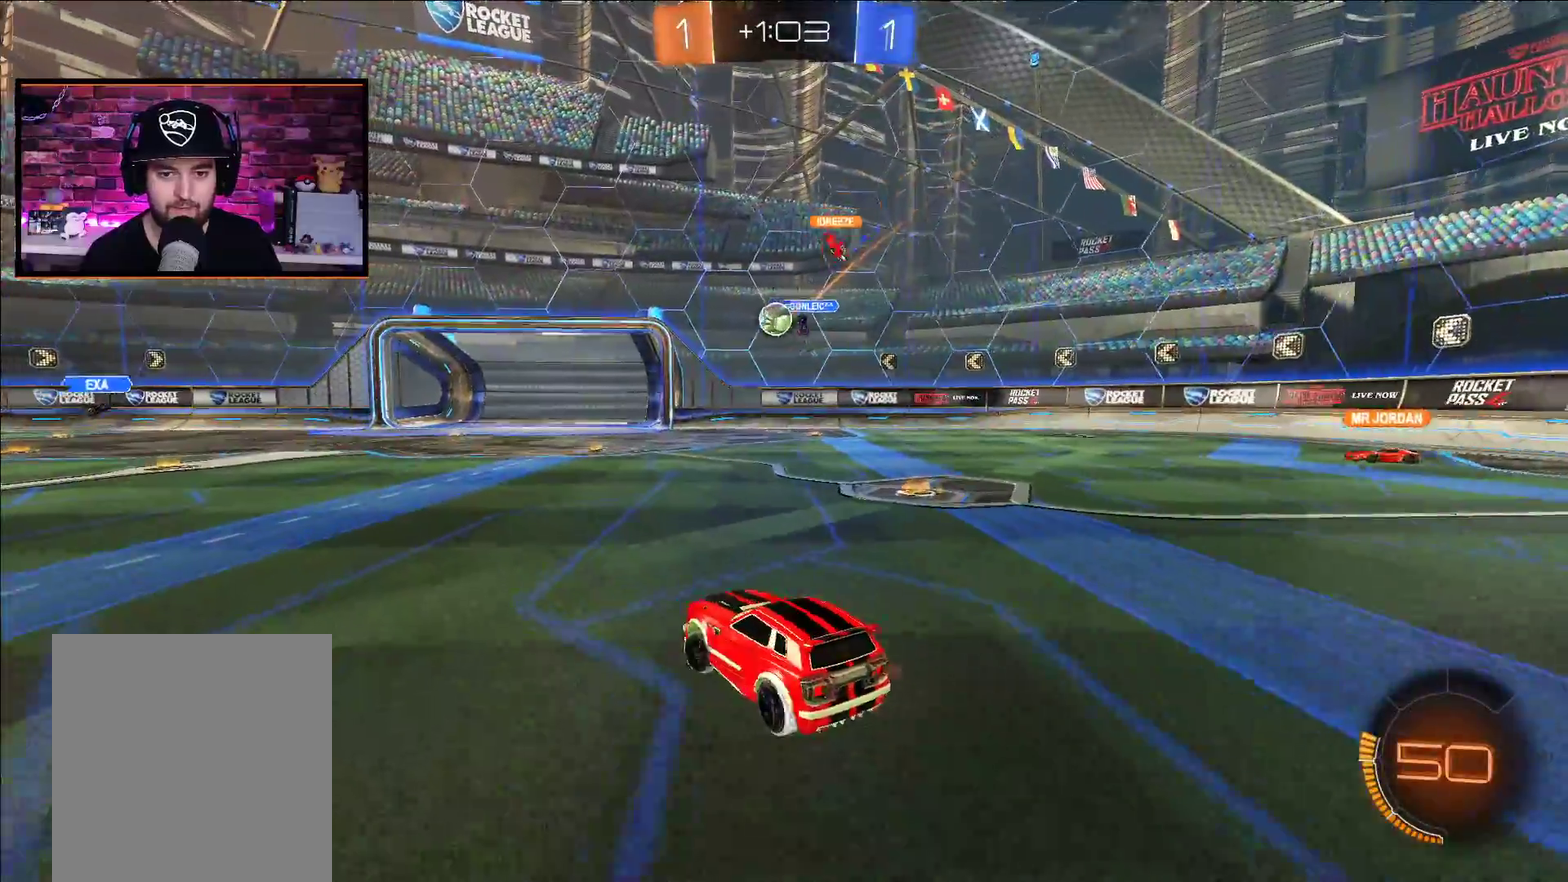
{"buttons": ["A", "X", "R2"], "left_stick": "down-right", "right_stick": "center", "events": [[67, "left_stick", "center"], [100, "A", "down"], [117, "left_stick", "right"], [267, "left_stick", "center"], [383, "X", "down"], [433, "left_stick", "down-right"]]}
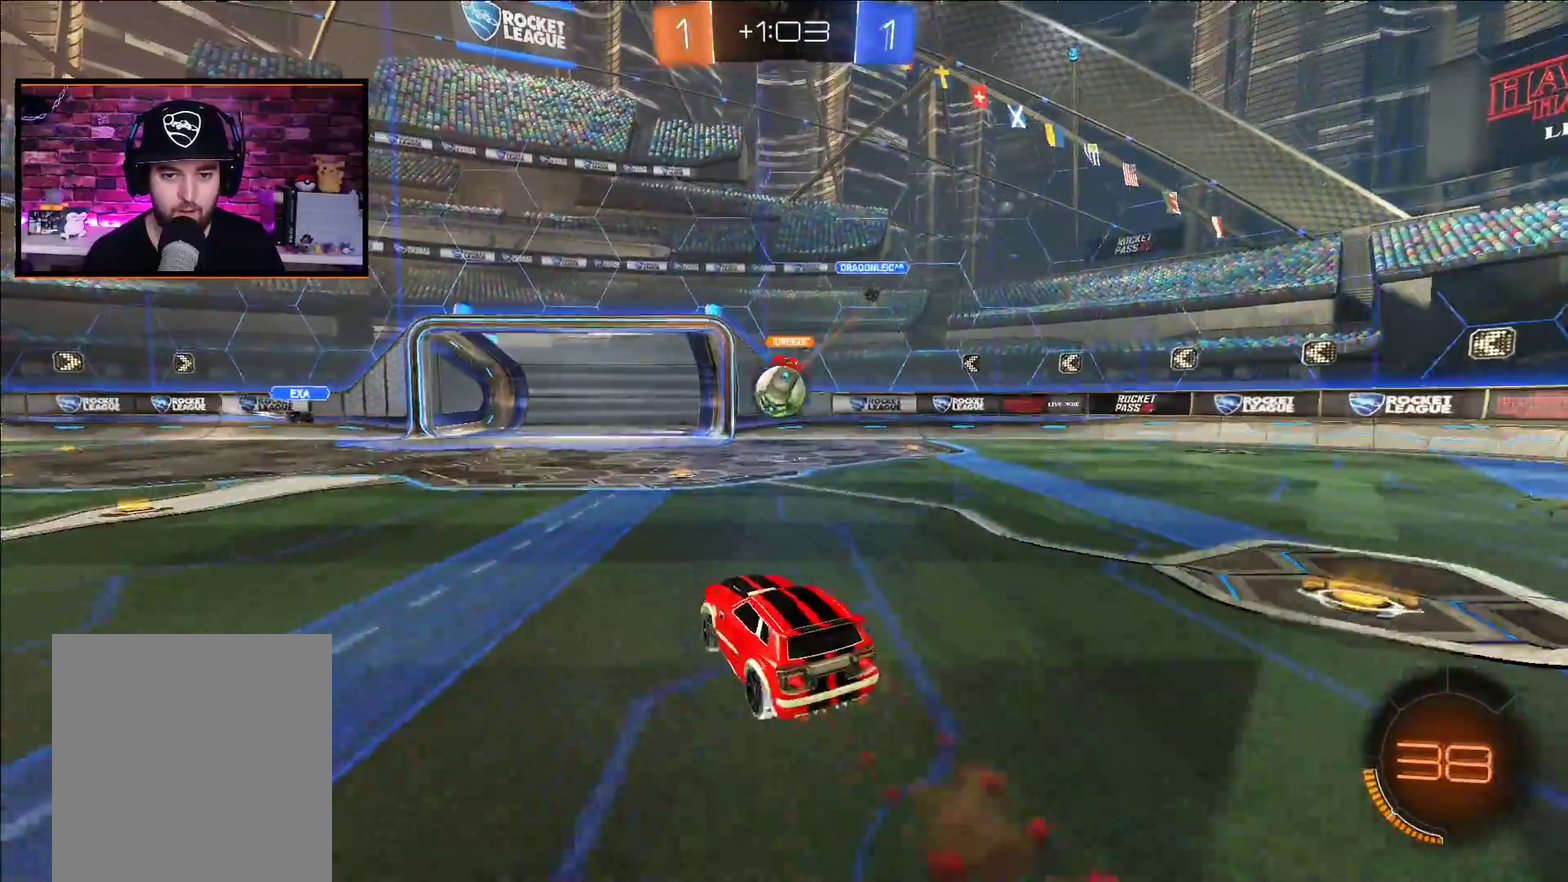
{"buttons": ["A", "L1", "R2"], "left_stick": "up", "right_stick": "center", "events": [[267, "X", "up"], [300, "left_stick", "right"], [333, "L1", "down"], [350, "left_stick", "up-right"], [417, "left_stick", "up"]]}
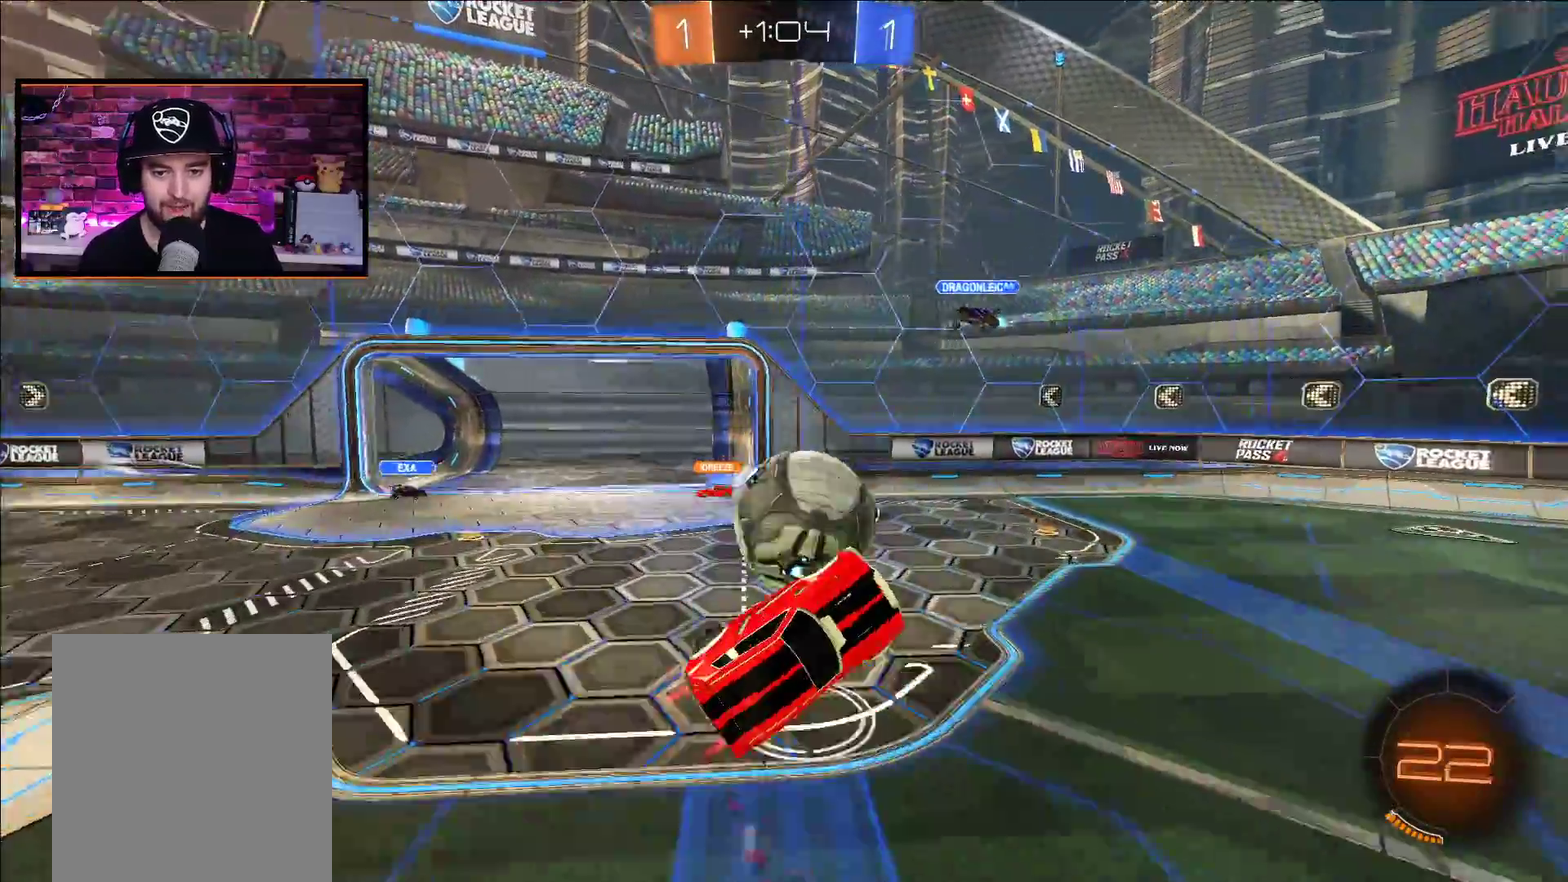
{"buttons": ["R2"], "left_stick": "center", "right_stick": "center", "events": [[17, "L3", "down"], [50, "X", "down"], [117, "left_stick", "up-left"], [150, "L1", "up"], [250, "L3", "up"], [367, "X", "up"], [383, "left_stick", "center"], [433, "A", "up"]]}
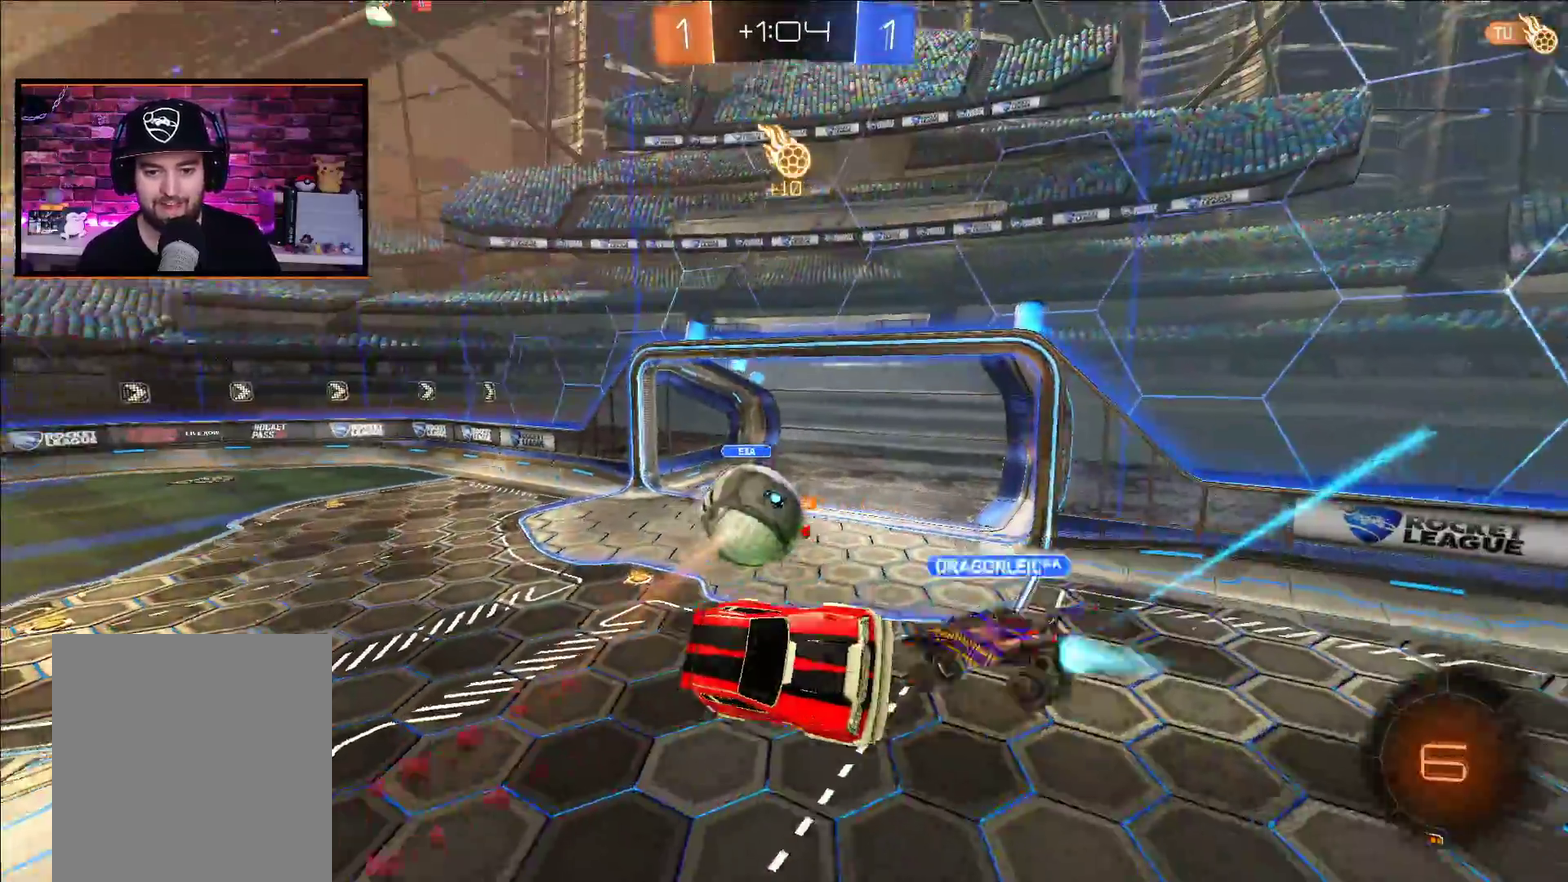
{"buttons": ["R2"], "left_stick": "center", "right_stick": "center", "events": [[100, "left_stick", "up-left"], [233, "L1", "down"], [333, "L1", "up"], [367, "left_stick", "left"], [417, "left_stick", "center"]]}
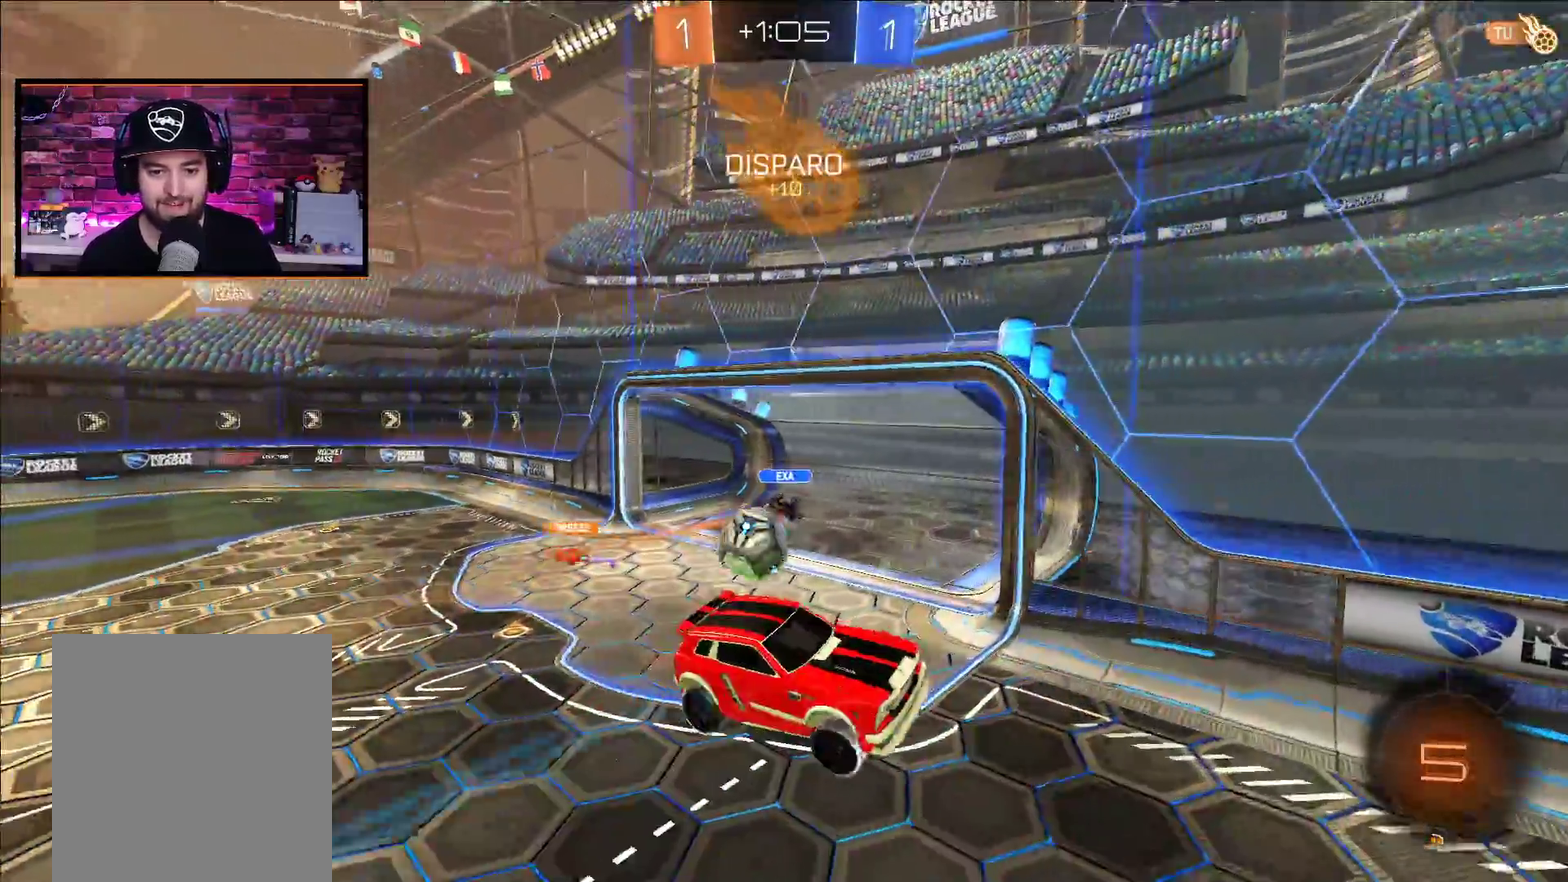
{"buttons": ["R2"], "left_stick": "down-right", "right_stick": "center", "events": [[150, "left_stick", "down"], [267, "left_stick", "down-right"], [350, "L1", "down"], [367, "left_stick", "right"], [467, "L1", "up"], [467, "left_stick", "down-right"]]}
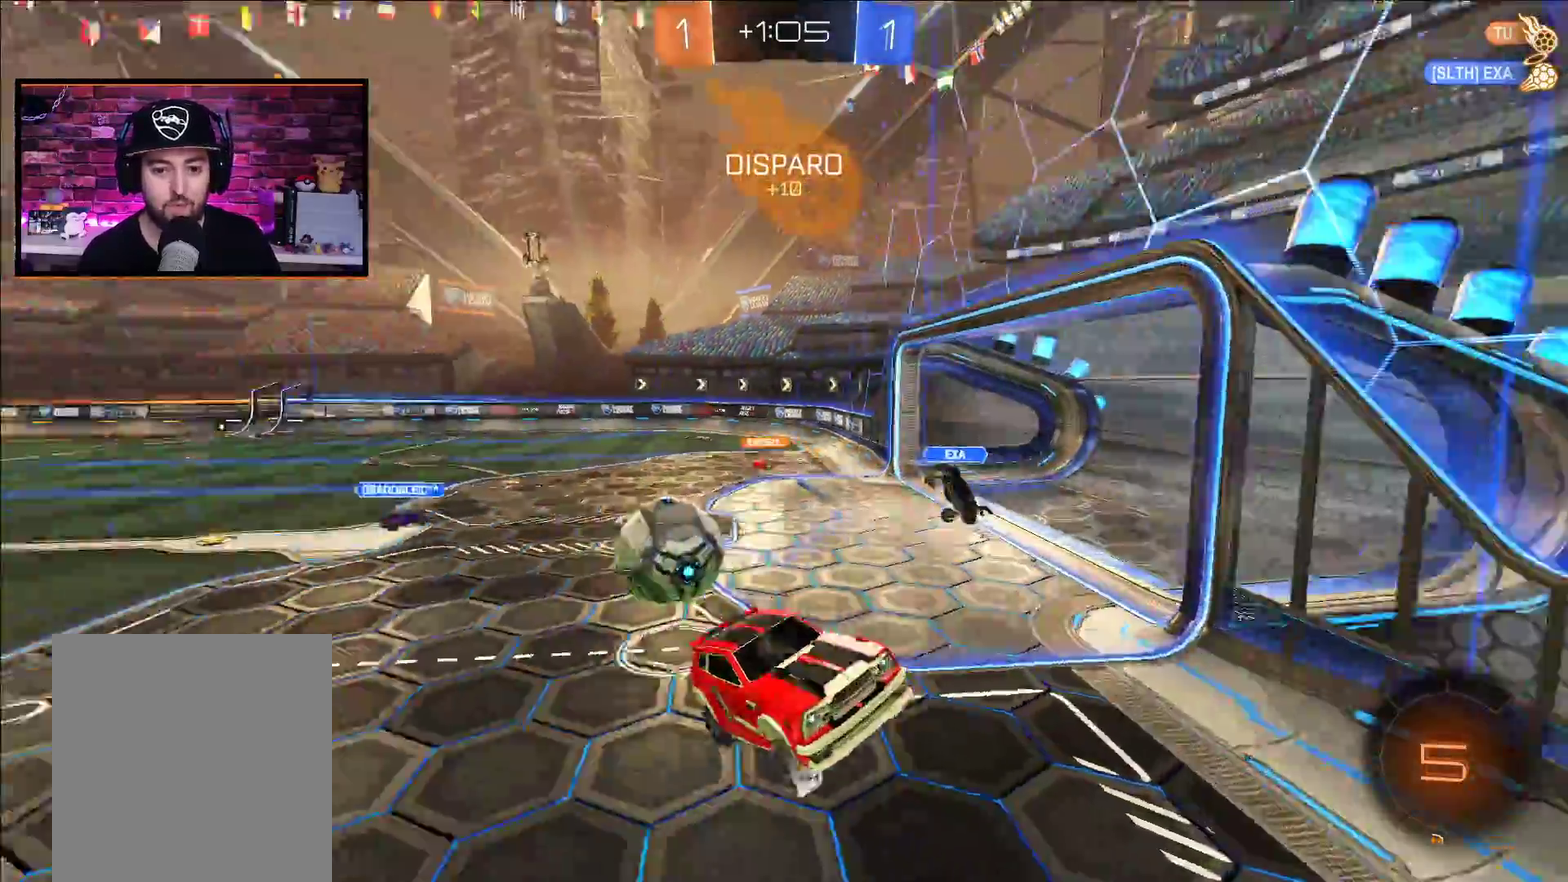
{"buttons": ["L1", "R2"], "left_stick": "up-left", "right_stick": "center", "events": [[17, "left_stick", "down"], [133, "left_stick", "center"], [167, "L1", "down"], [217, "left_stick", "up-left"]]}
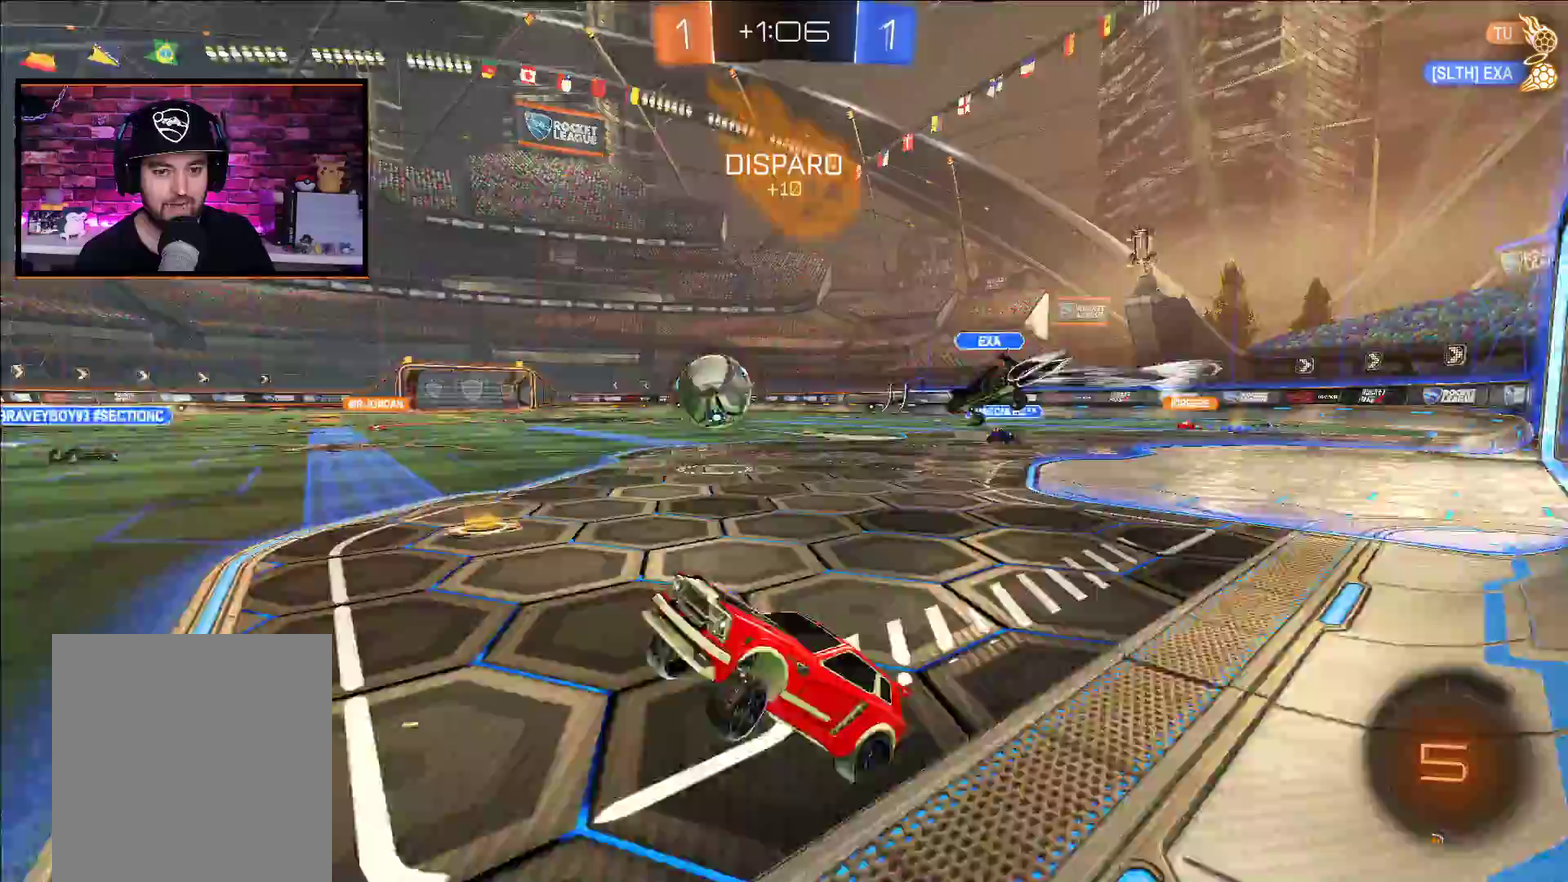
{"buttons": ["A", "R2"], "left_stick": "right", "right_stick": "center", "events": [[67, "L1", "up"], [117, "left_stick", "right"], [300, "A", "down"]]}
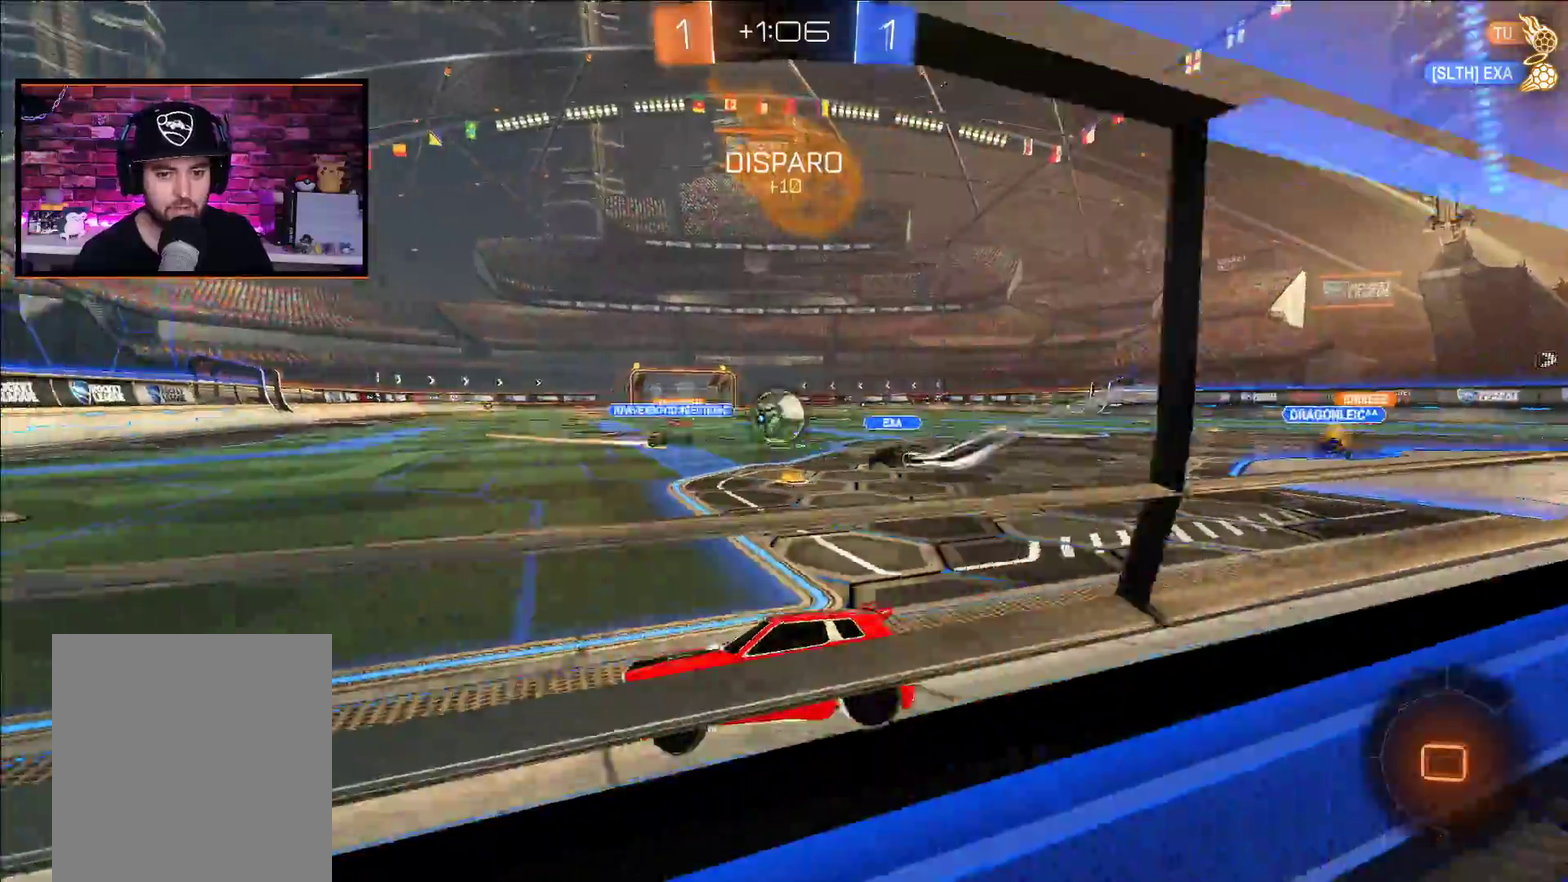
{"buttons": ["A", "R2"], "left_stick": "center", "right_stick": "center", "events": [[217, "left_stick", "center"]]}
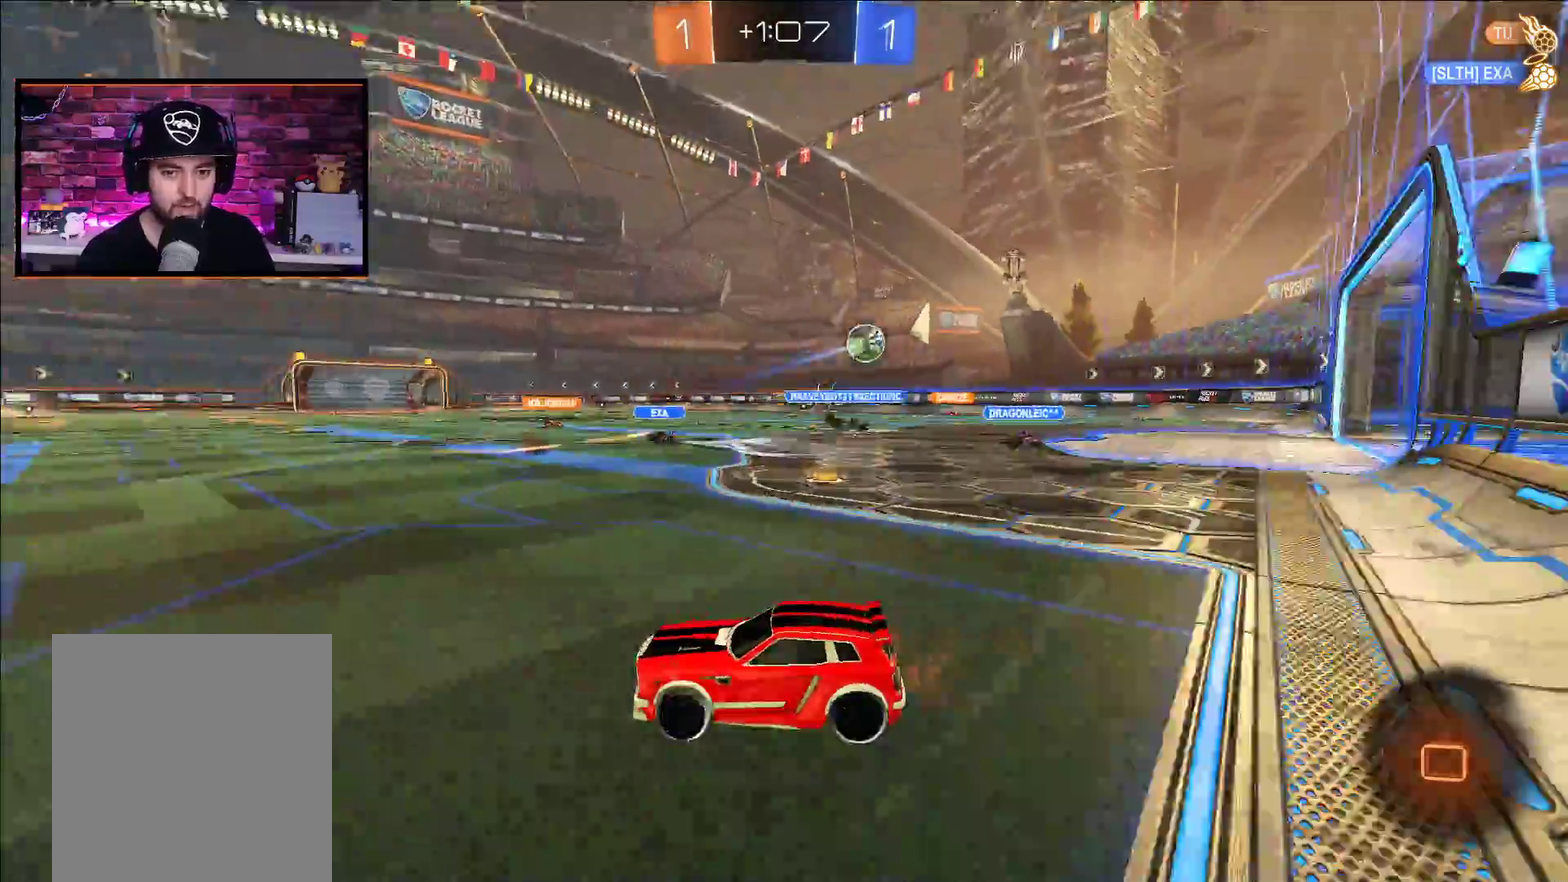
{"buttons": ["A", "R2"], "left_stick": "right", "right_stick": "center", "events": [[433, "left_stick", "right"]]}
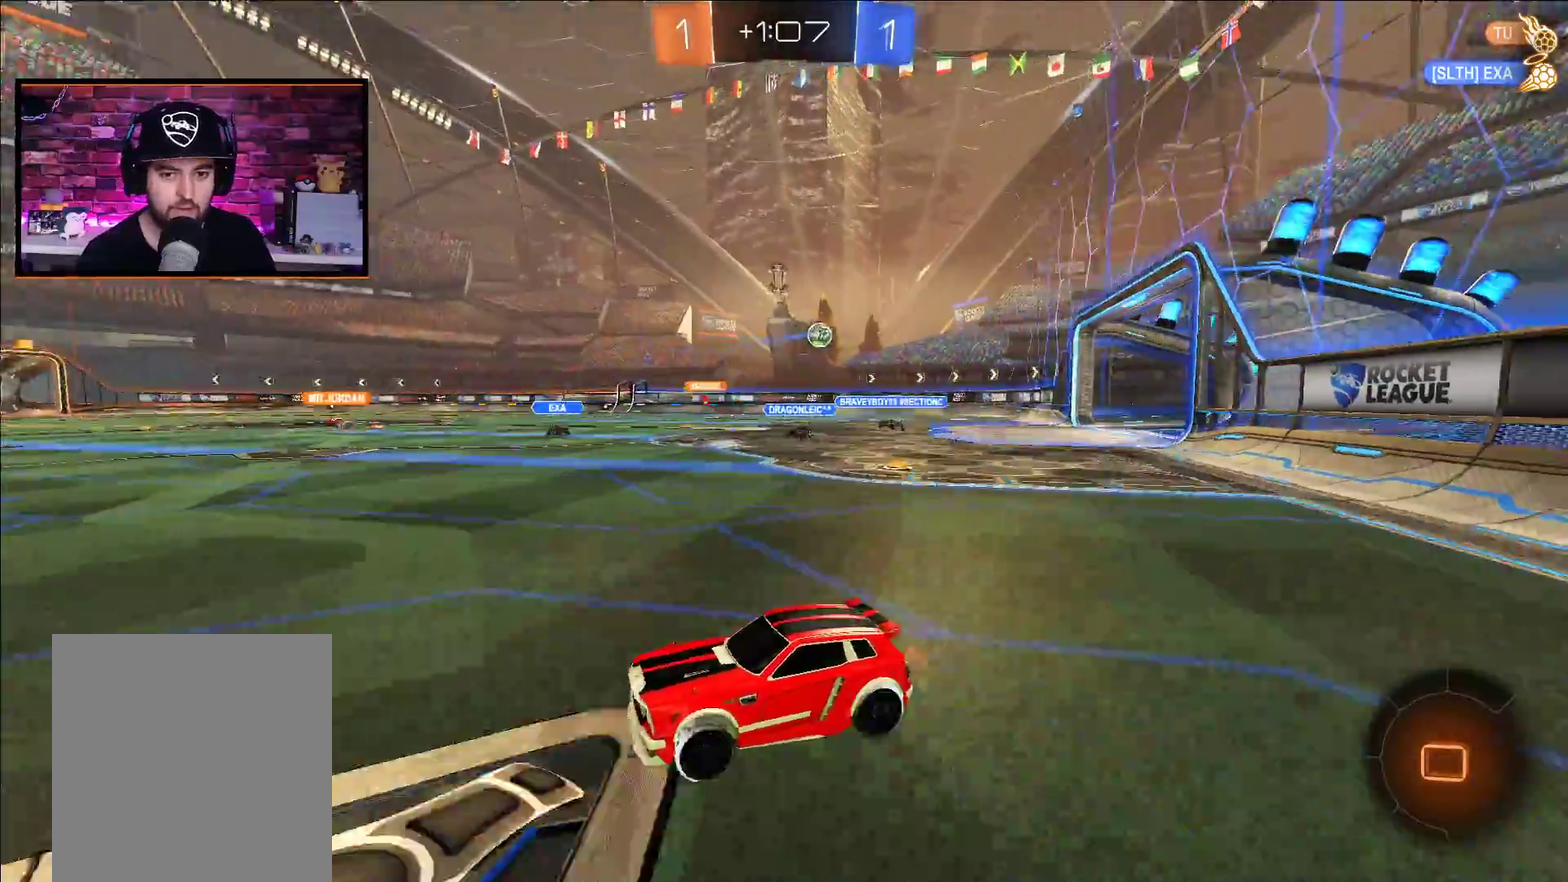
{"buttons": ["A", "X", "R2"], "left_stick": "up", "right_stick": "center", "events": [[217, "L1", "down"], [233, "left_stick", "up"], [250, "X", "down"], [350, "X", "up"], [400, "X", "down"], [467, "L1", "up"]]}
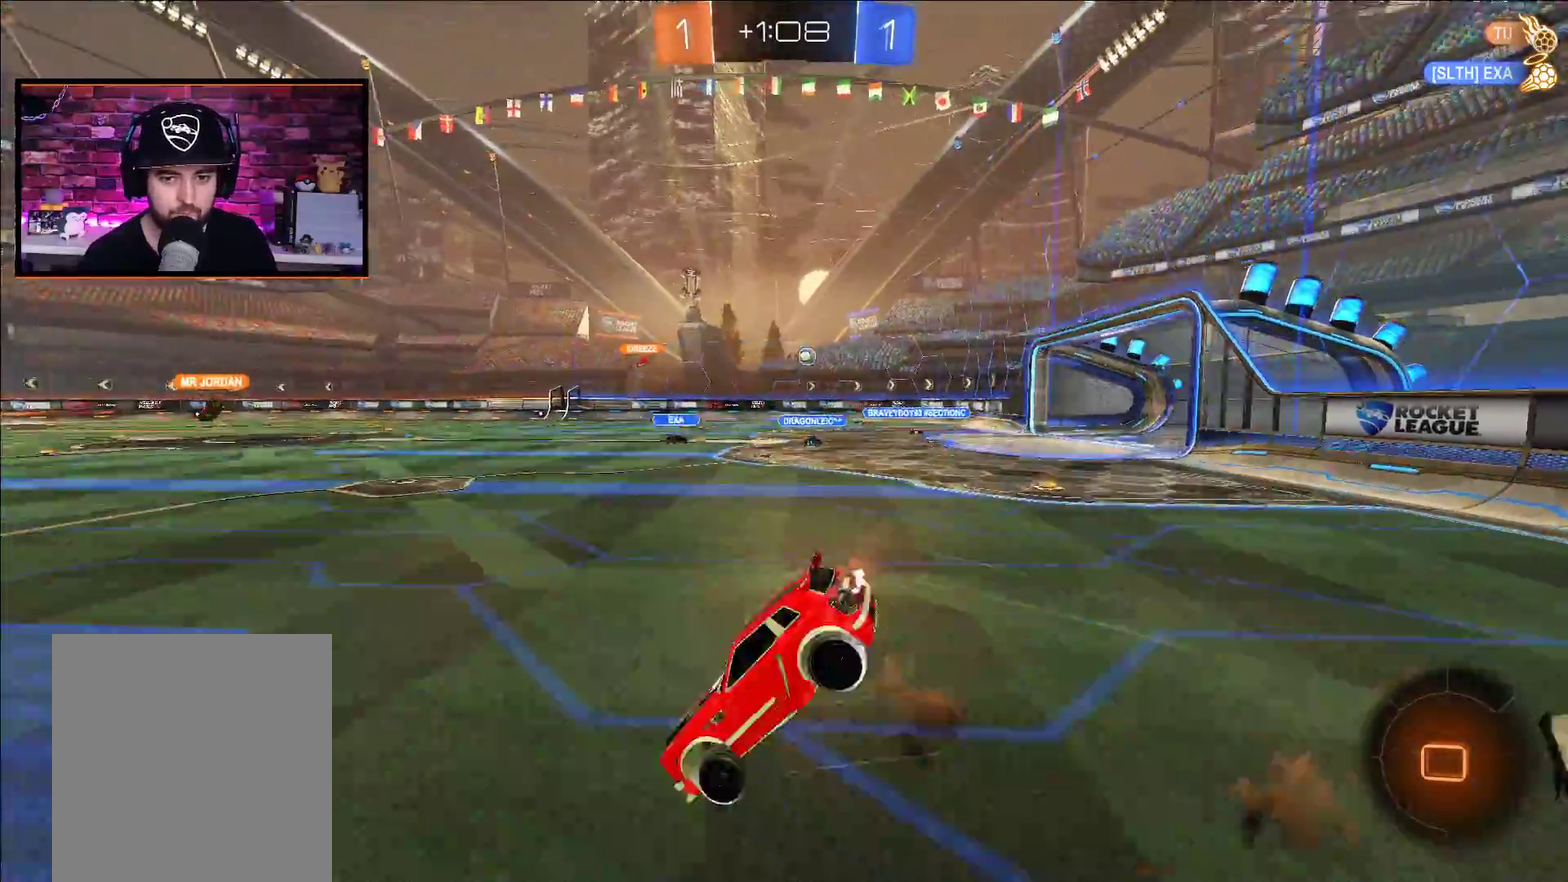
{"buttons": ["R2"], "left_stick": "center", "right_stick": "center", "events": [[17, "X", "up"], [33, "A", "up"], [83, "left_stick", "center"], [100, "Y", "down"], [217, "Y", "up"]]}